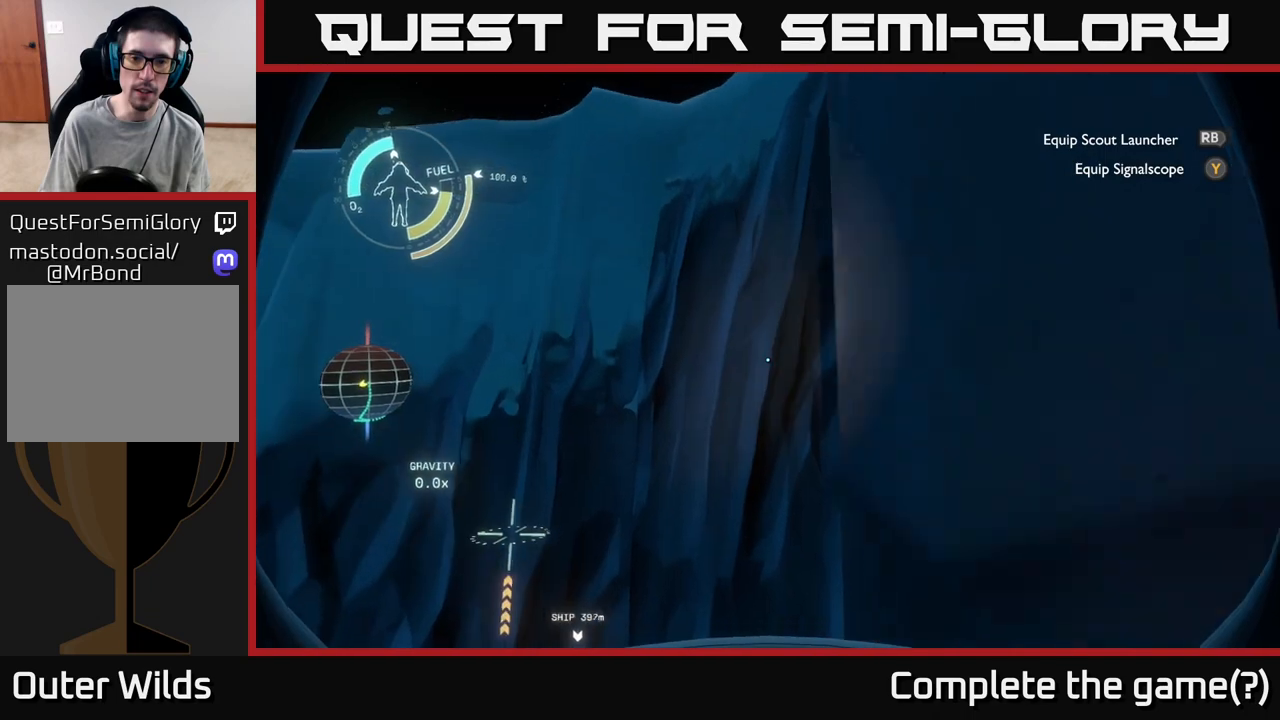
Gameplay with a controller (Xbox layout); each line is a JSON object with the inputs held at the frame after it. "events" lists button and stick changes between this image and that frame as [ms after this image, input, new state], when the widget could be followed in between.
{"buttons": ["A", "R2"], "left_stick": "center", "right_stick": "center", "events": [[233, "A", "down"]]}
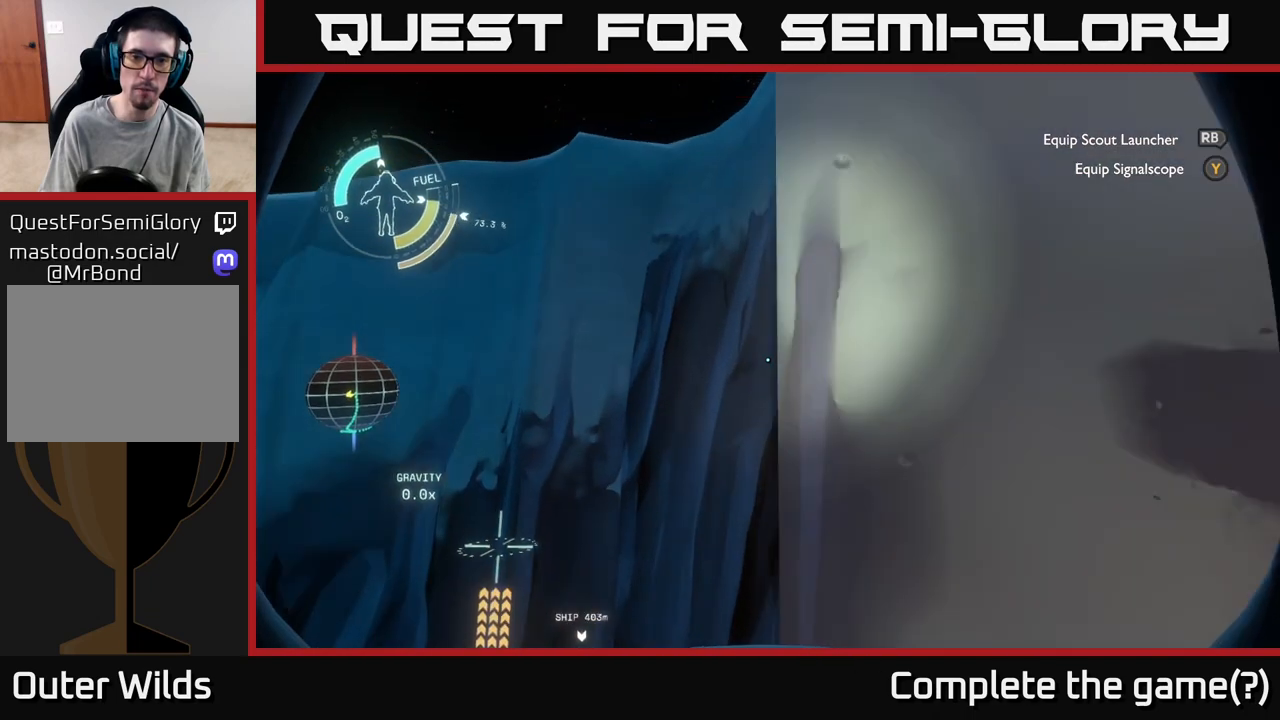
{"buttons": ["A", "R2"], "left_stick": "center", "right_stick": "center", "events": []}
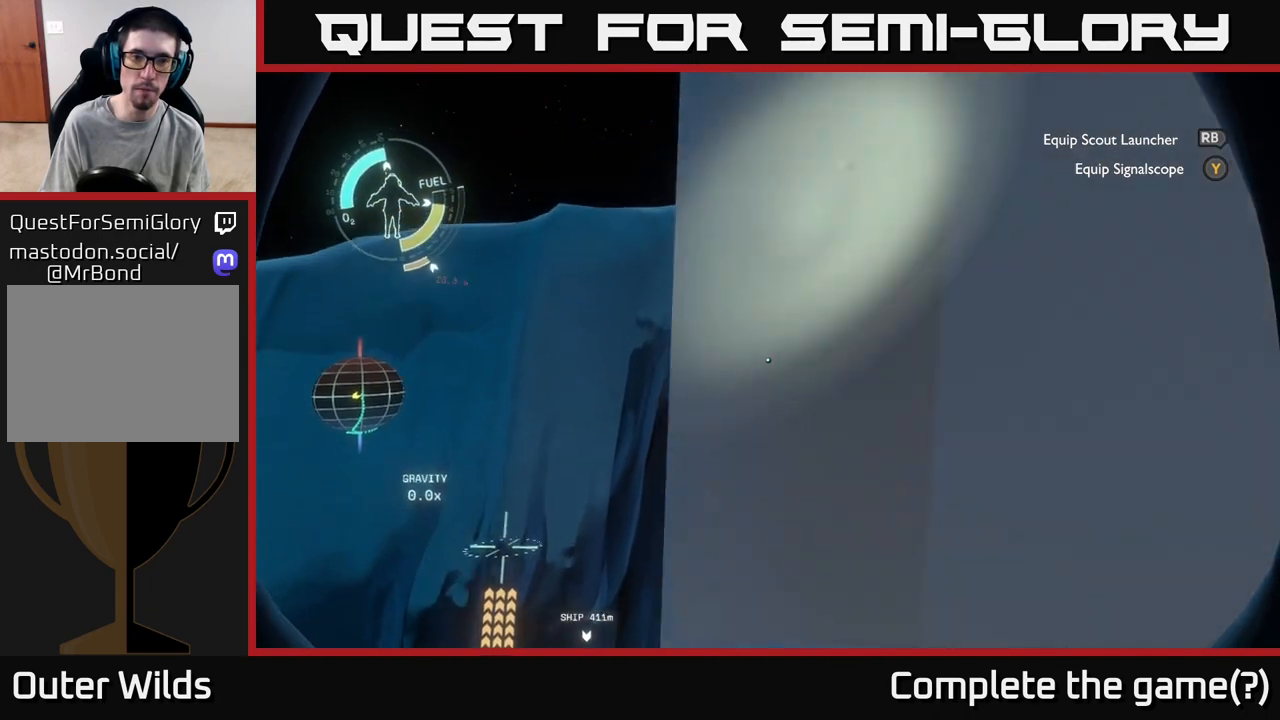
{"buttons": ["A", "R2"], "left_stick": "center", "right_stick": "center", "events": [[200, "left_stick", "left"], [367, "left_stick", "center"]]}
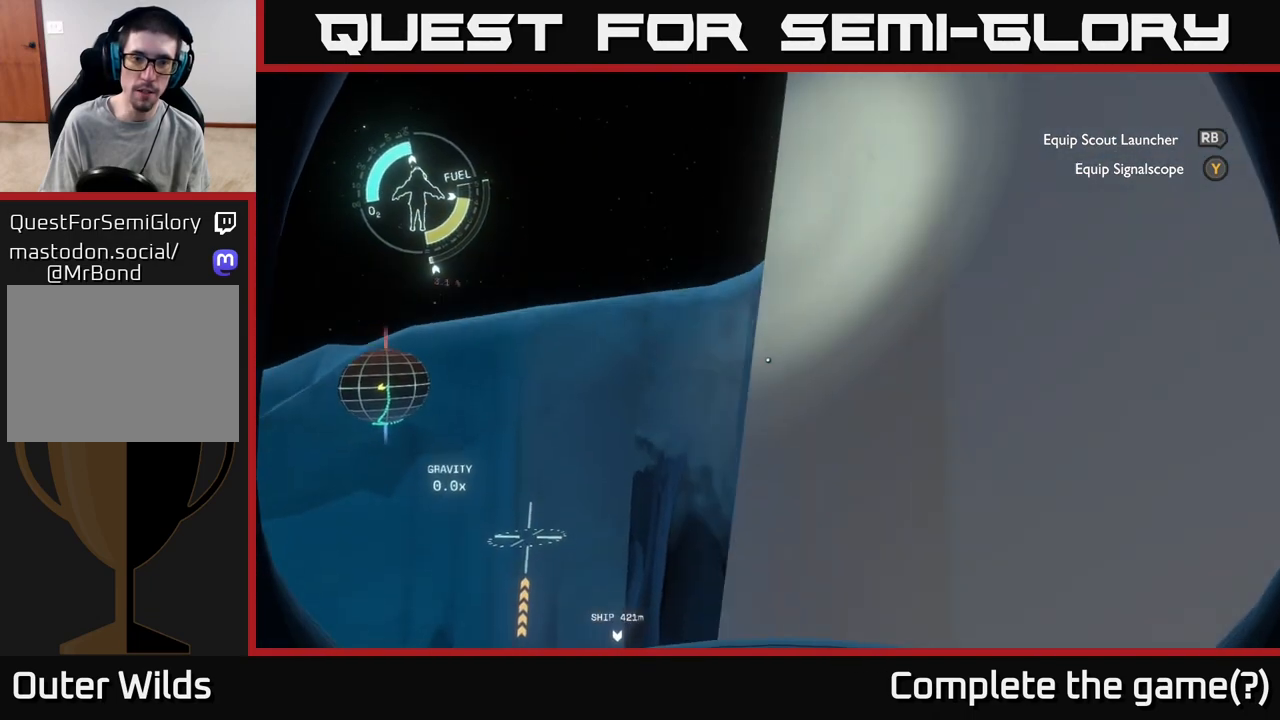
{"buttons": ["R2"], "left_stick": "up-right", "right_stick": "down-right", "events": [[33, "left_stick", "up"], [150, "A", "up"], [200, "R2", "up"], [283, "left_stick", "up-right"], [400, "R2", "down"], [417, "right_stick", "down-right"]]}
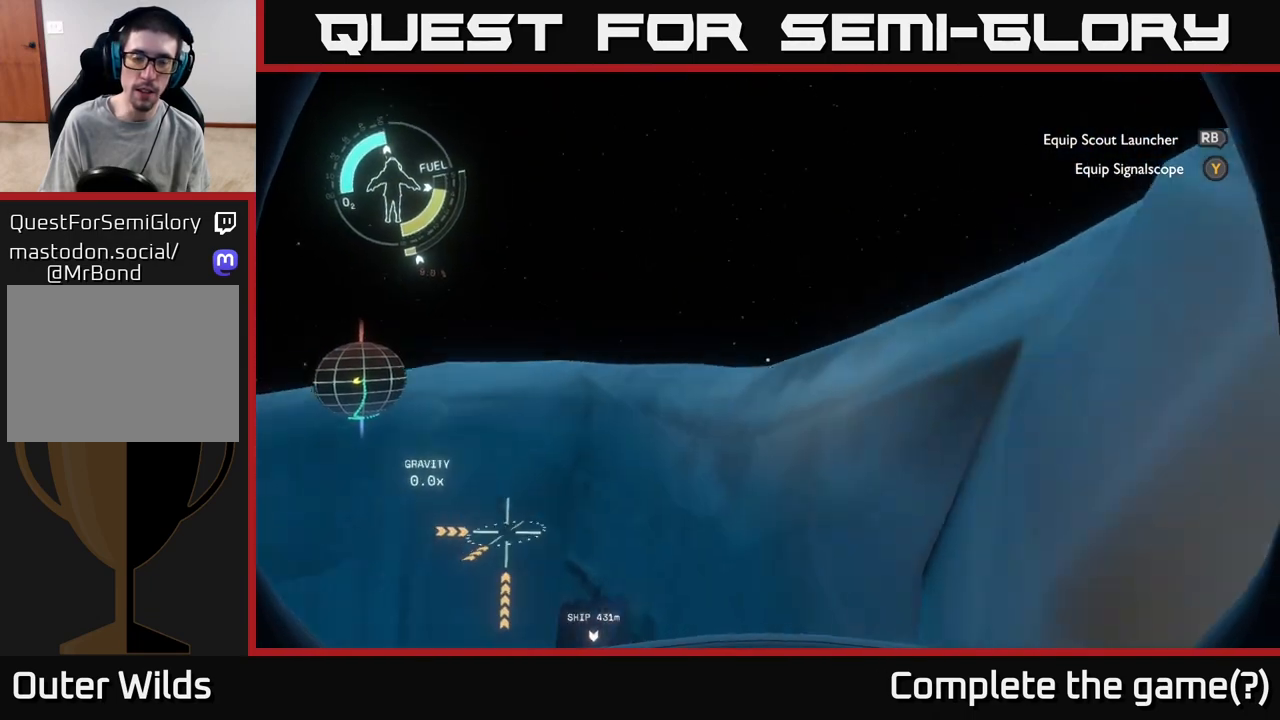
{"buttons": [], "left_stick": "up-right", "right_stick": "center", "events": [[200, "R2", "up"], [317, "right_stick", "right"], [467, "right_stick", "center"]]}
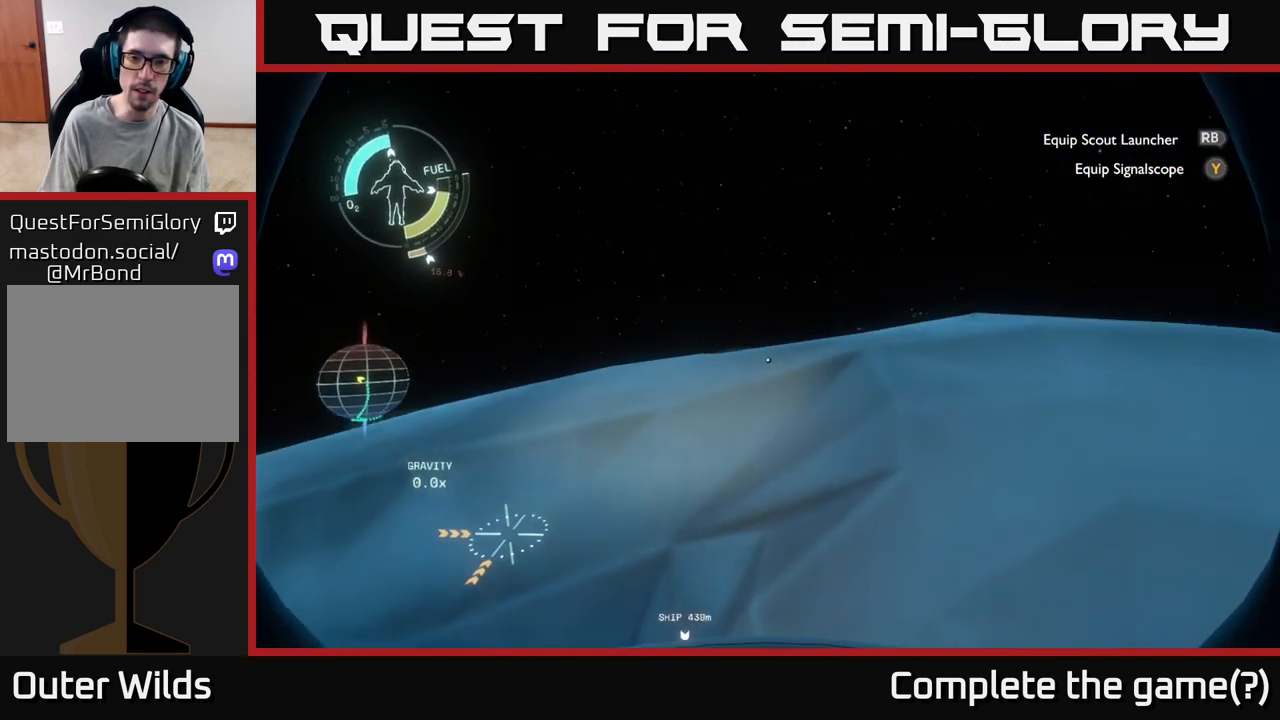
{"buttons": [], "left_stick": "up", "right_stick": "center", "events": [[217, "R2", "down"], [267, "left_stick", "up"], [317, "R2", "up"]]}
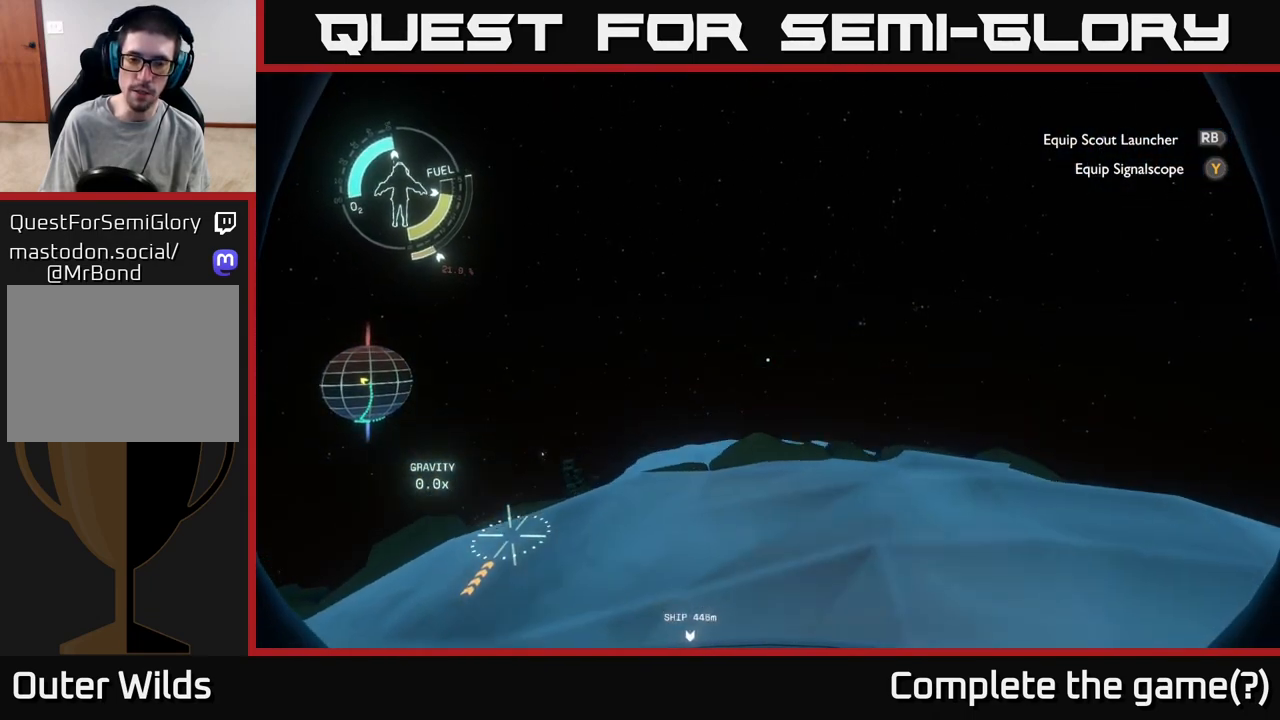
{"buttons": [], "left_stick": "up", "right_stick": "down", "events": [[417, "right_stick", "down"]]}
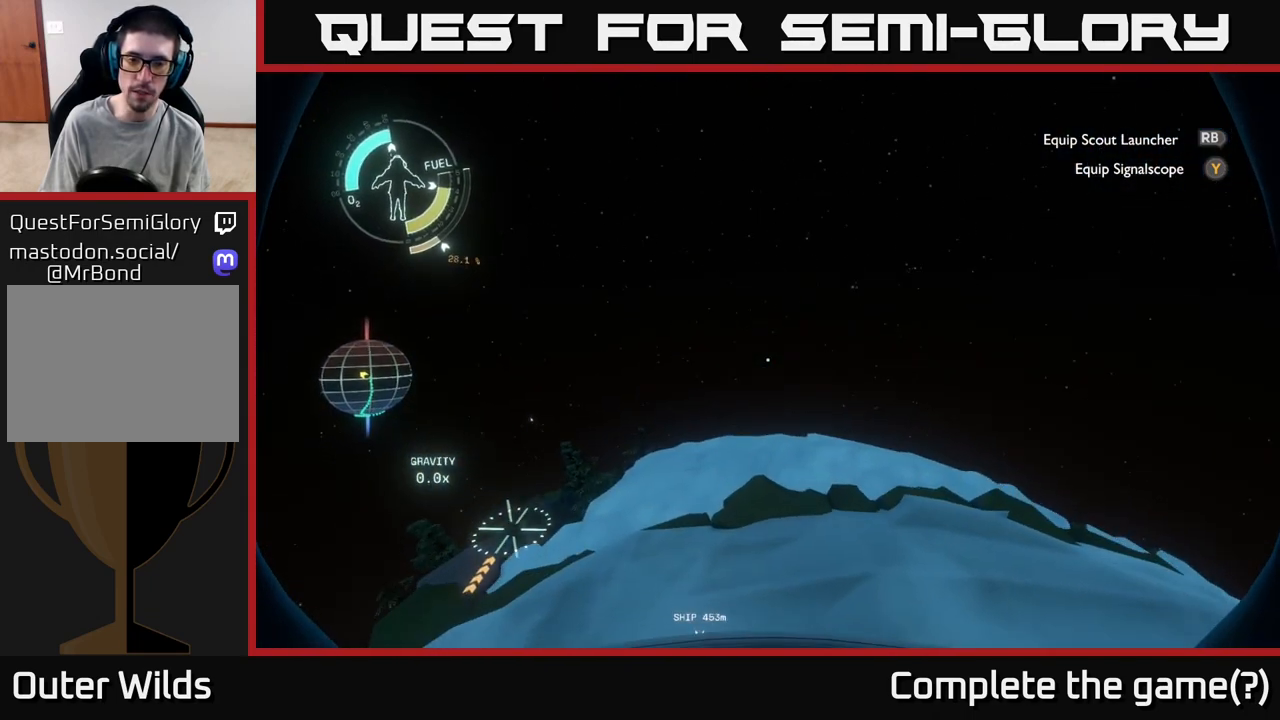
{"buttons": [], "left_stick": "center", "right_stick": "center", "events": [[100, "right_stick", "center"], [117, "left_stick", "center"]]}
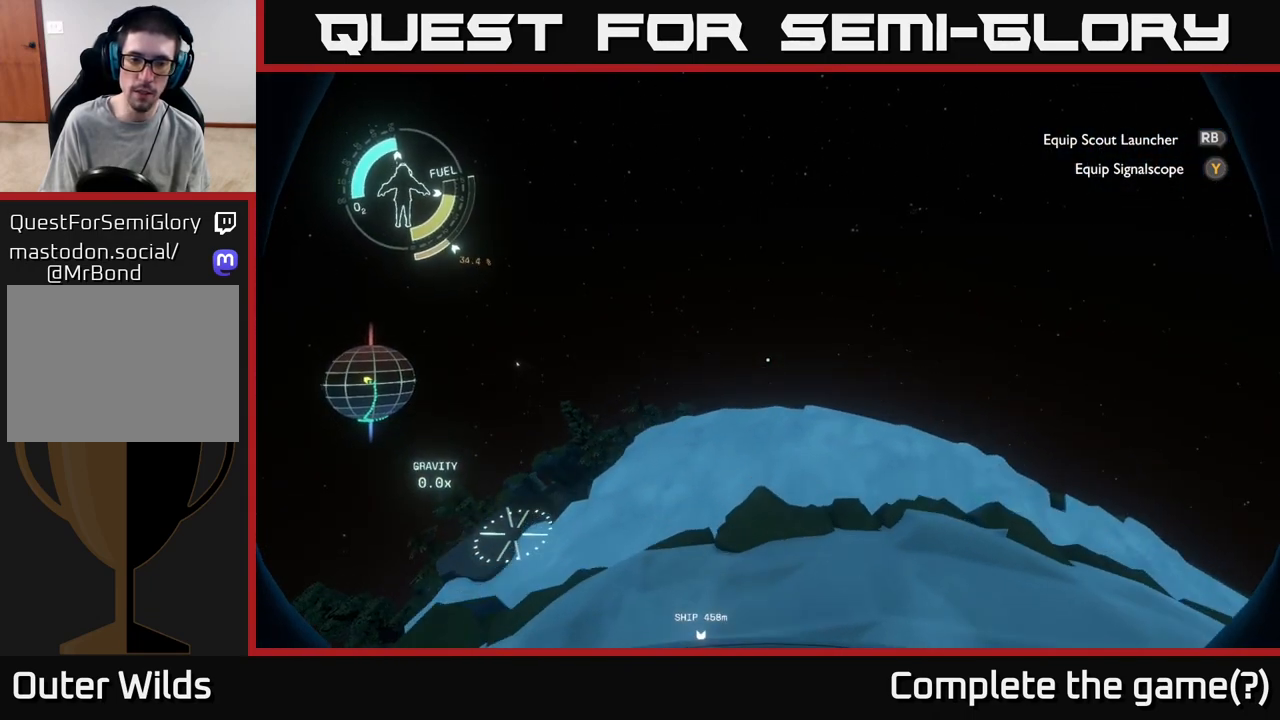
{"buttons": [], "left_stick": "center", "right_stick": "center", "events": []}
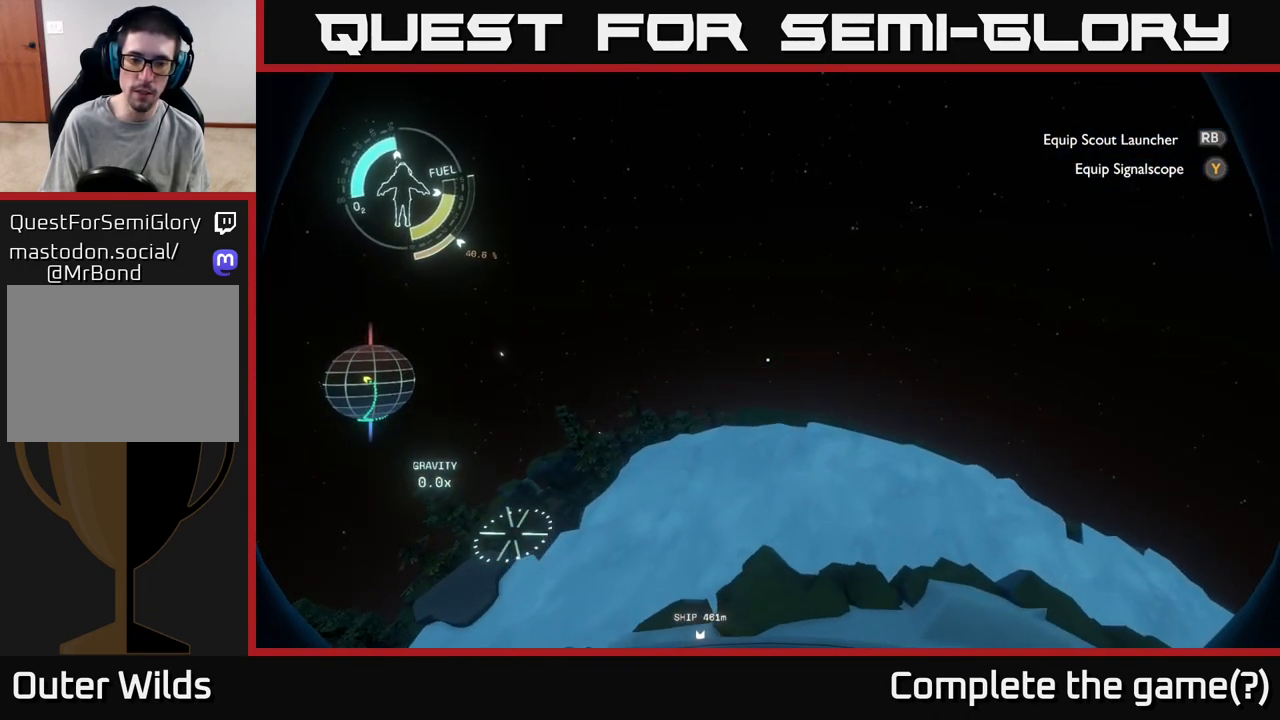
{"buttons": [], "left_stick": "center", "right_stick": "center", "events": []}
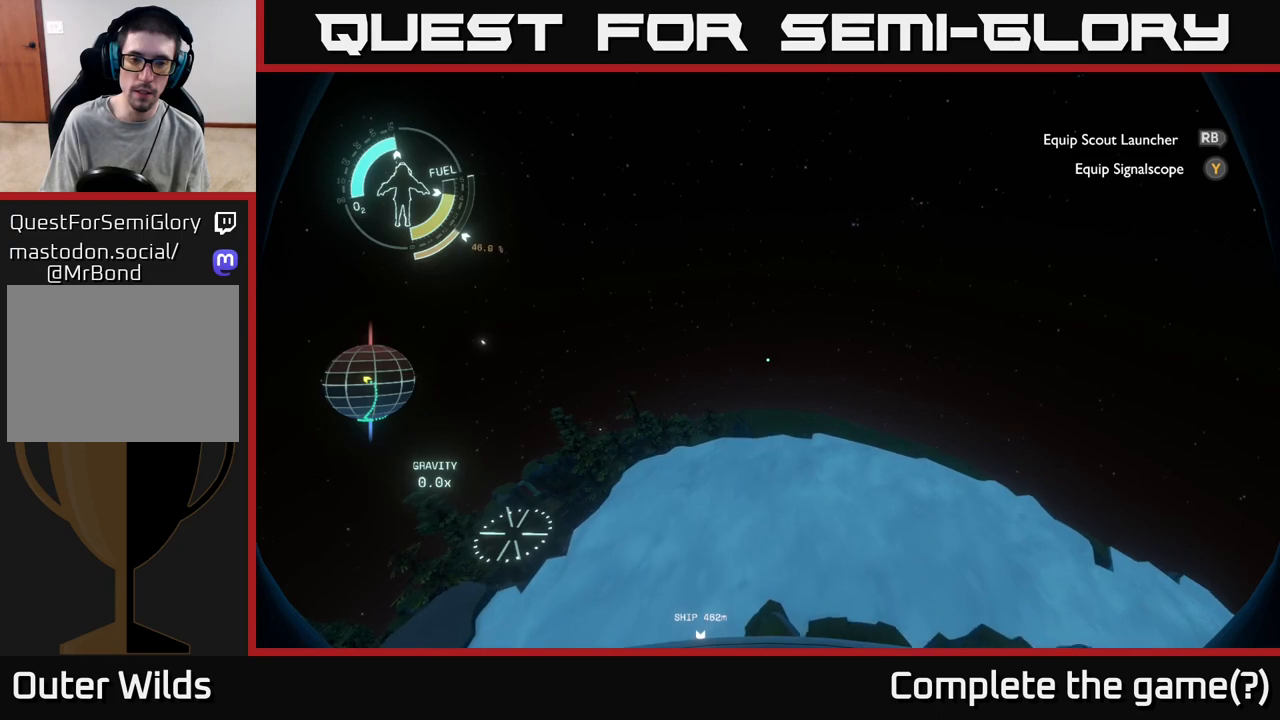
{"buttons": [], "left_stick": "down-left", "right_stick": "left", "events": [[100, "right_stick", "left"], [217, "left_stick", "down-left"]]}
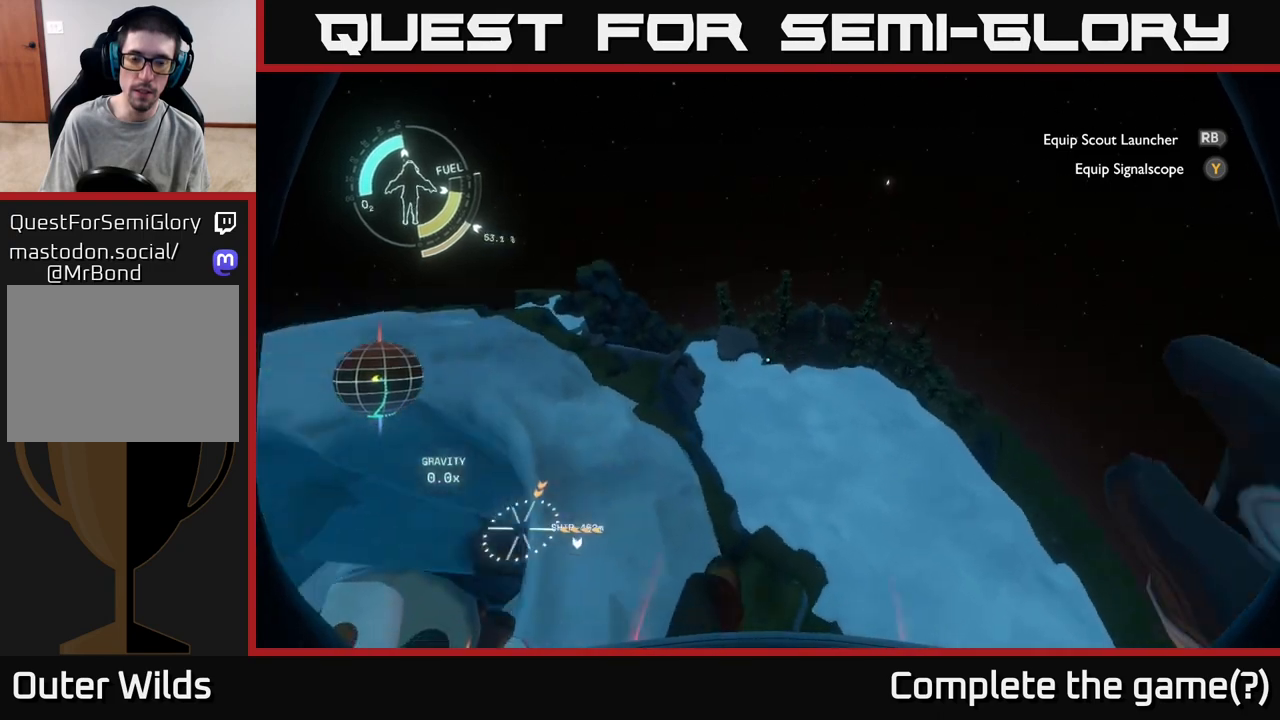
{"buttons": [], "left_stick": "left", "right_stick": "up-left", "events": [[67, "right_stick", "center"], [267, "left_stick", "left"], [333, "right_stick", "up-left"]]}
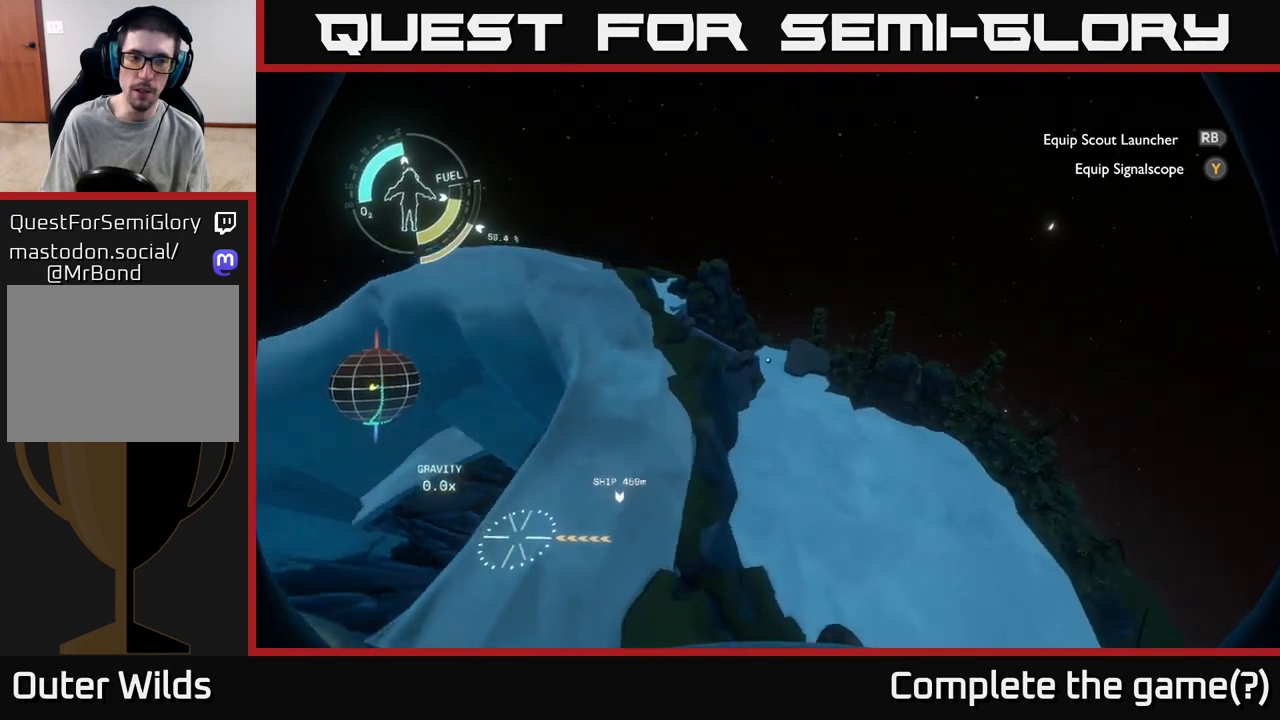
{"buttons": ["R2"], "left_stick": "center", "right_stick": "center", "events": [[33, "left_stick", "center"], [83, "right_stick", "center"], [283, "R2", "down"]]}
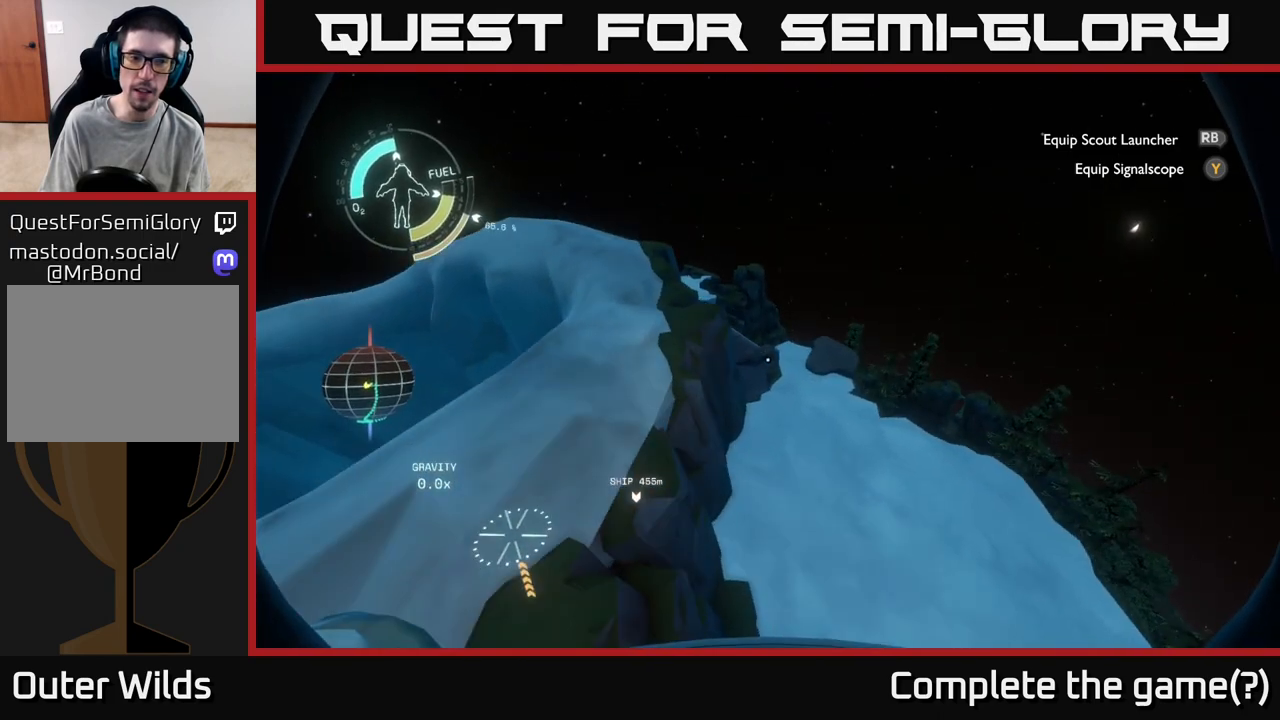
{"buttons": ["R2"], "left_stick": "right", "right_stick": "center", "events": [[200, "left_stick", "right"], [217, "right_stick", "left"], [417, "right_stick", "center"]]}
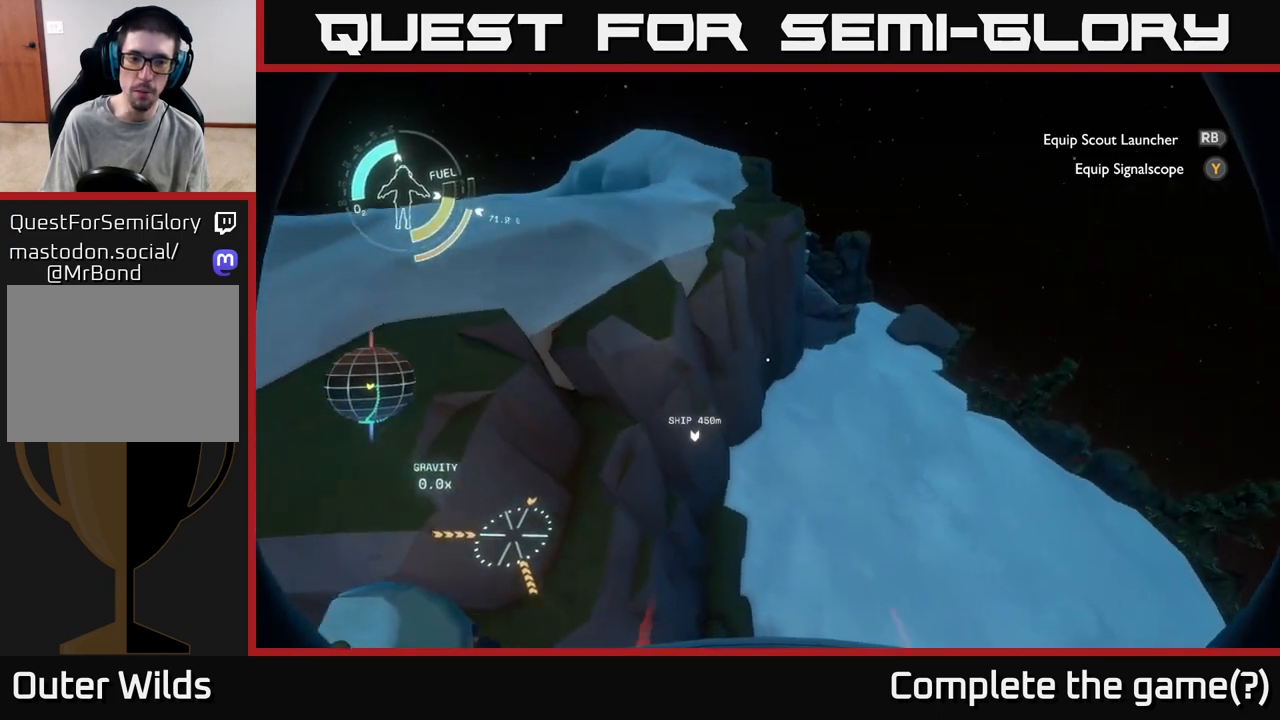
{"buttons": ["R2"], "left_stick": "right", "right_stick": "center", "events": [[350, "right_stick", "up"], [450, "right_stick", "center"]]}
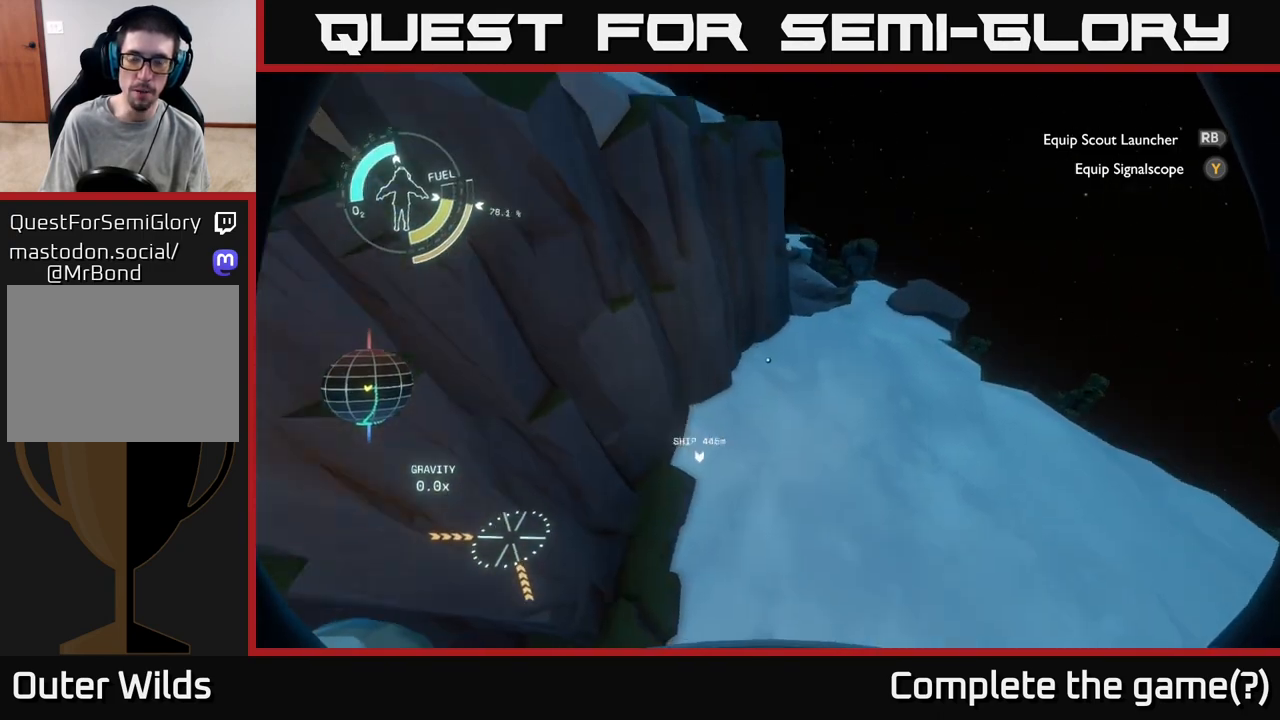
{"buttons": [], "left_stick": "up-right", "right_stick": "center", "events": [[183, "right_stick", "up"], [300, "left_stick", "up-right"], [400, "right_stick", "center"], [483, "R2", "up"]]}
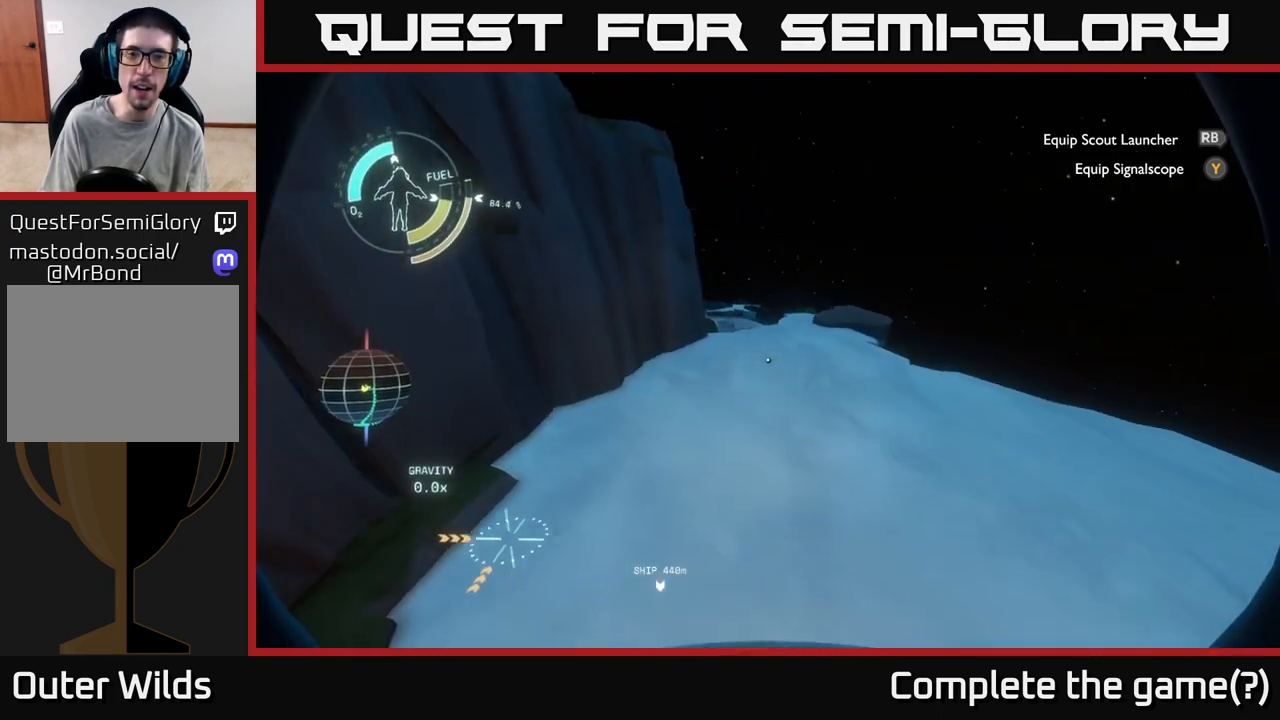
{"buttons": [], "left_stick": "up", "right_stick": "center", "events": [[183, "left_stick", "up"]]}
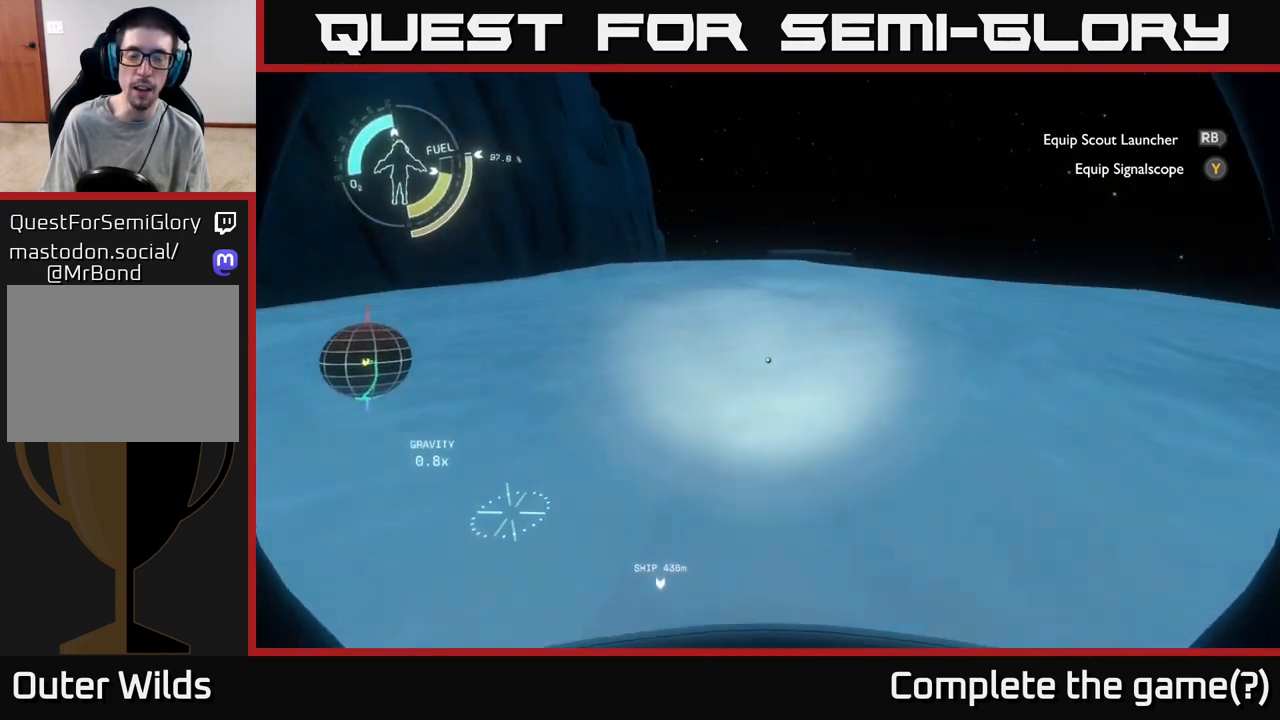
{"buttons": [], "left_stick": "up", "right_stick": "center", "events": []}
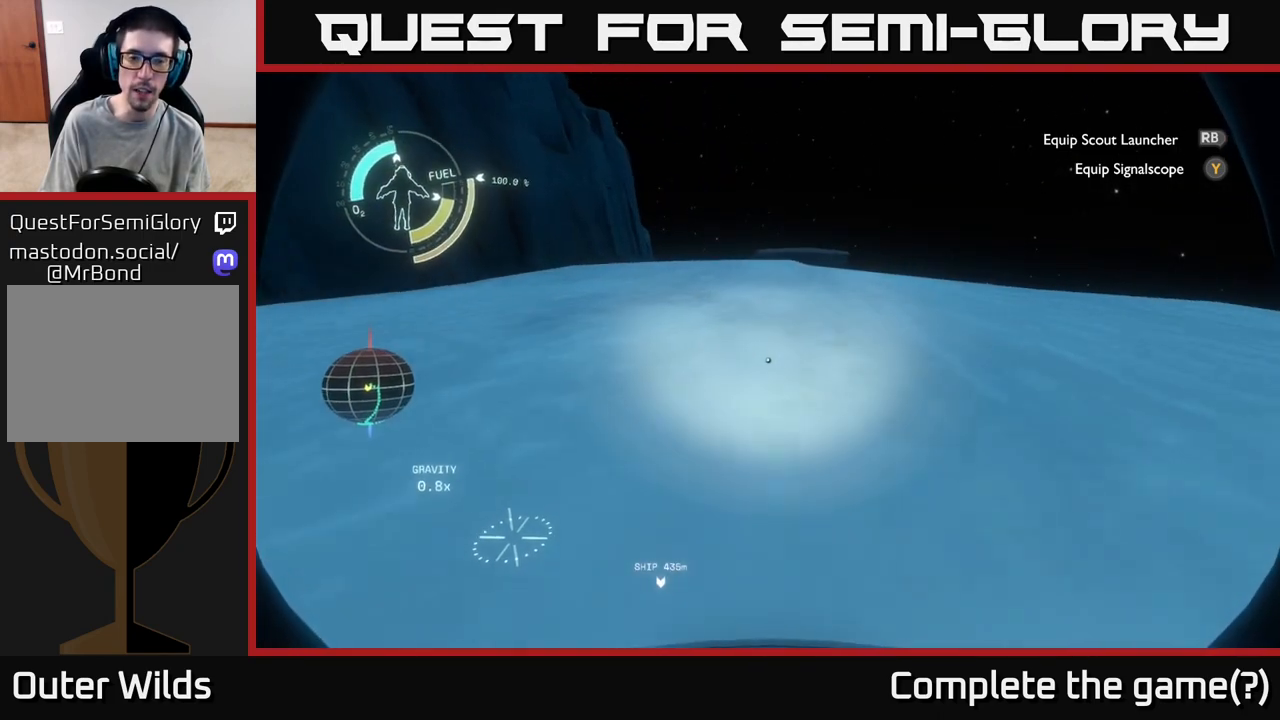
{"buttons": [], "left_stick": "up-right", "right_stick": "right", "events": [[67, "right_stick", "down-left"], [167, "left_stick", "up-right"], [317, "right_stick", "center"], [500, "right_stick", "right"]]}
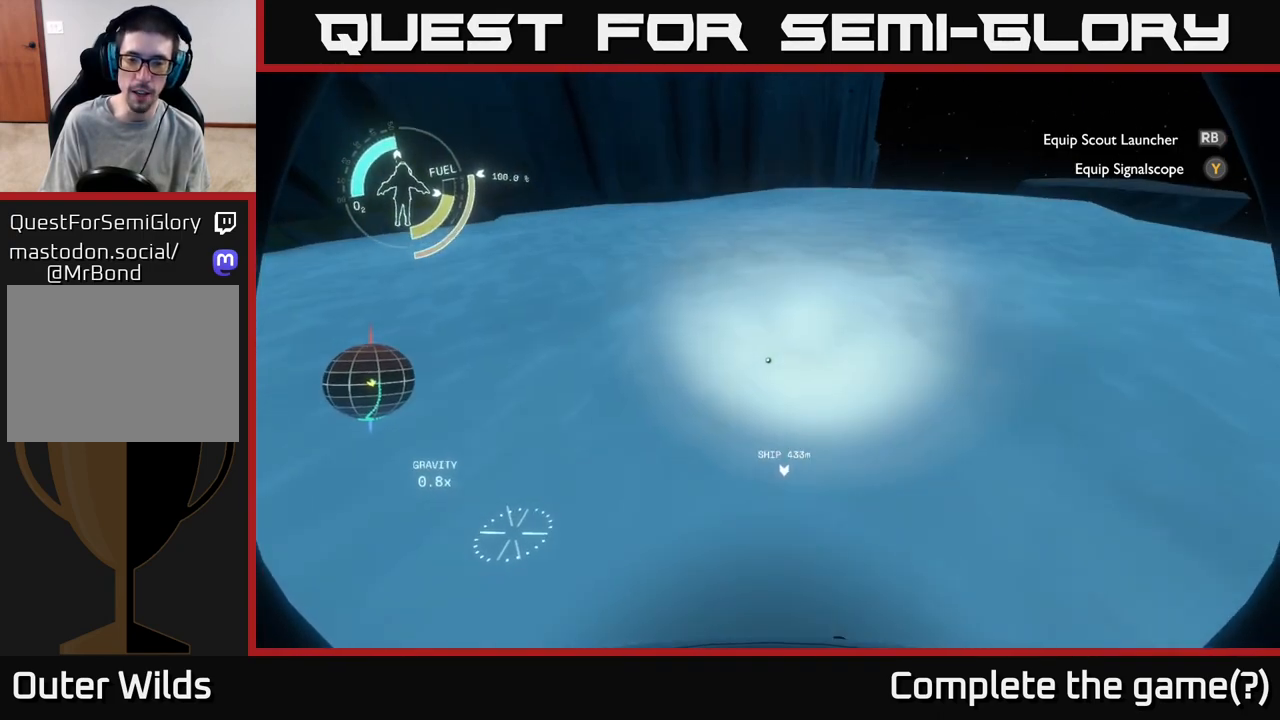
{"buttons": [], "left_stick": "up", "right_stick": "center", "events": [[17, "left_stick", "up"], [200, "right_stick", "center"]]}
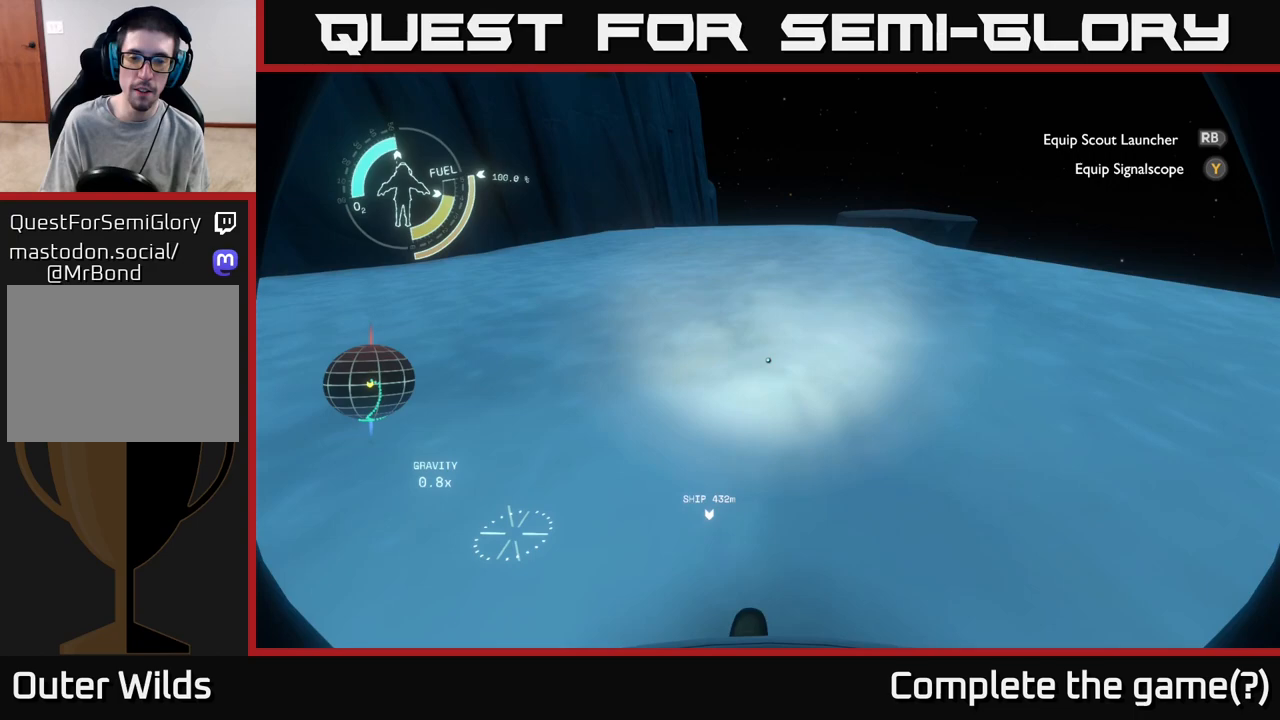
{"buttons": [], "left_stick": "up", "right_stick": "up", "events": [[500, "right_stick", "up"]]}
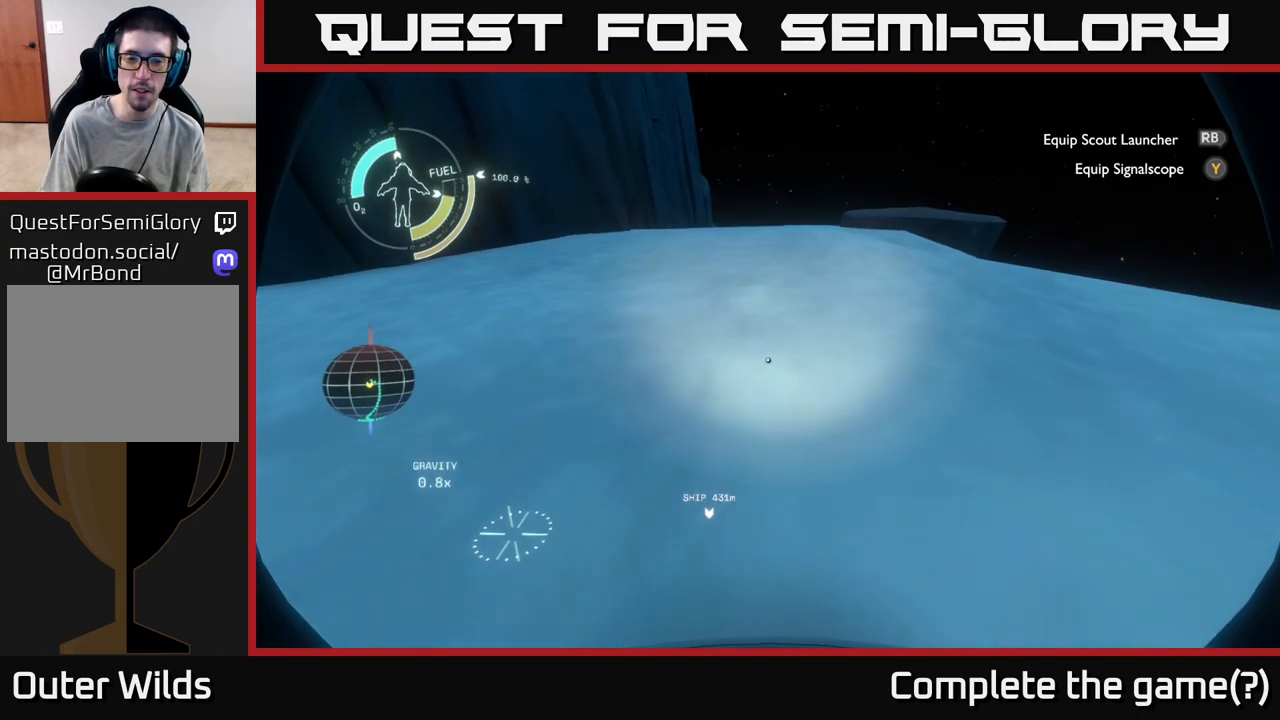
{"buttons": [], "left_stick": "up-right", "right_stick": "center", "events": [[150, "right_stick", "center"], [367, "left_stick", "up-right"]]}
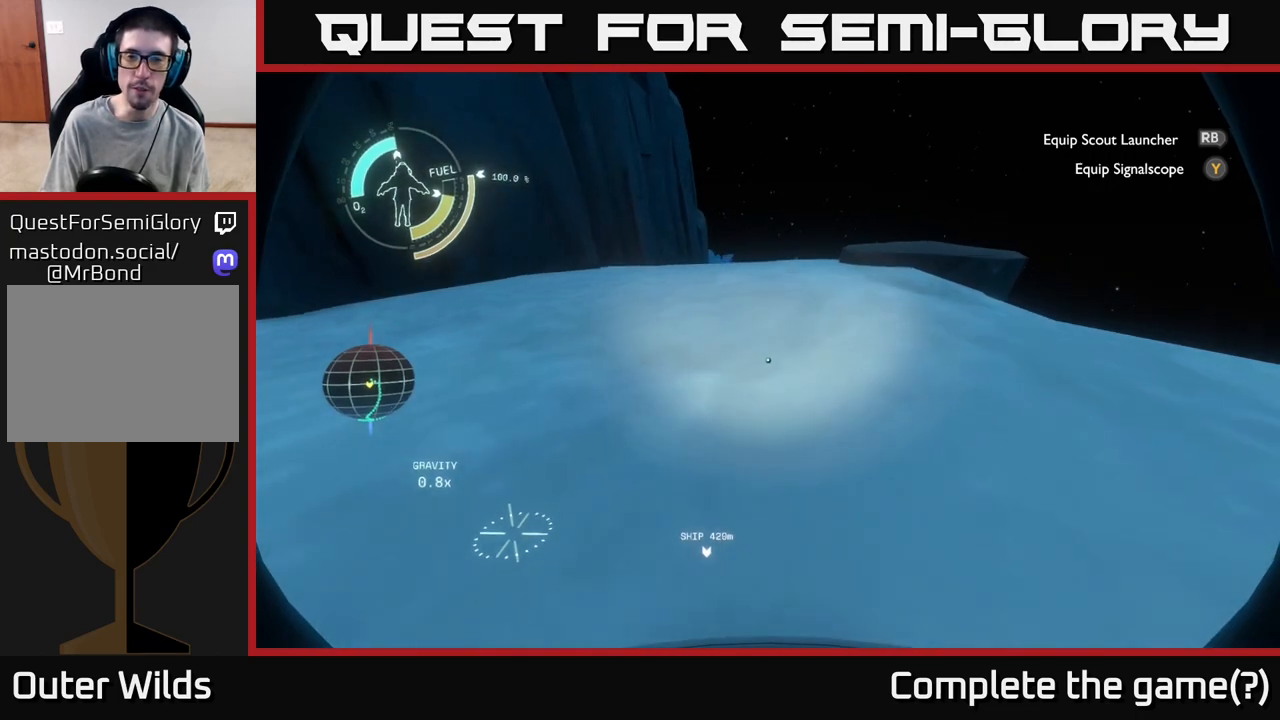
{"buttons": [], "left_stick": "up", "right_stick": "center", "events": [[233, "left_stick", "up"]]}
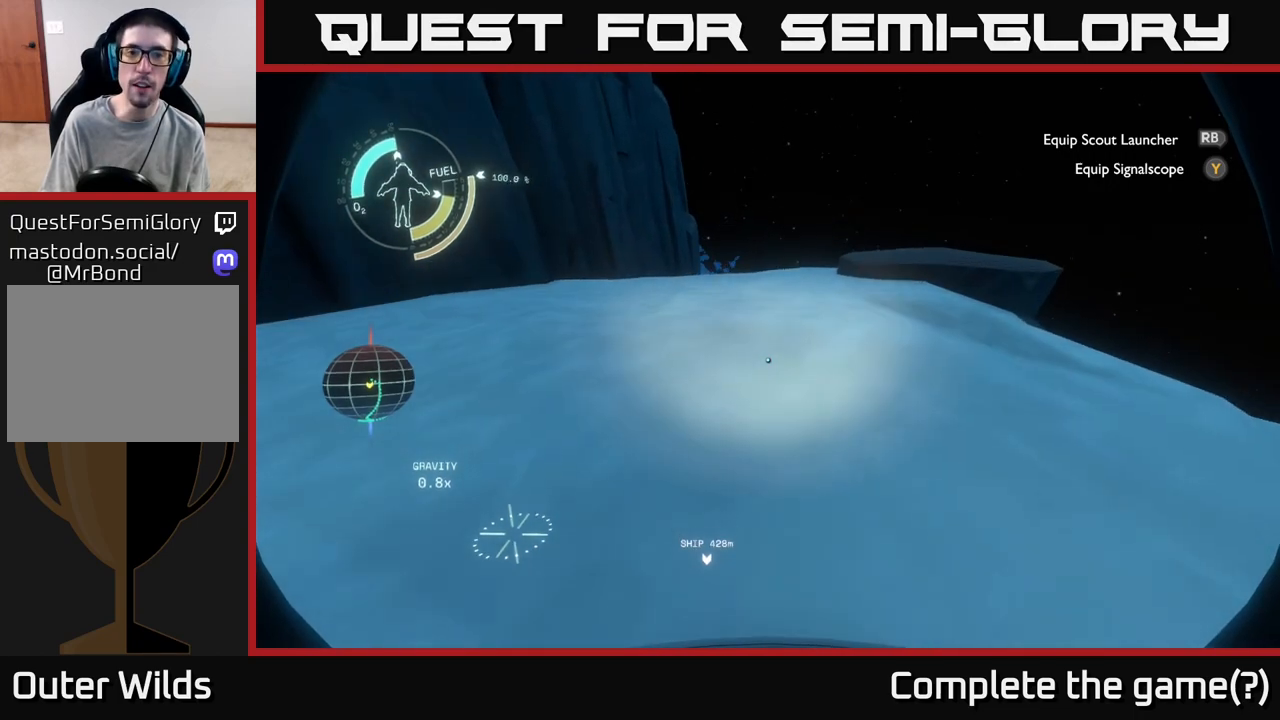
{"buttons": [], "left_stick": "up", "right_stick": "center", "events": []}
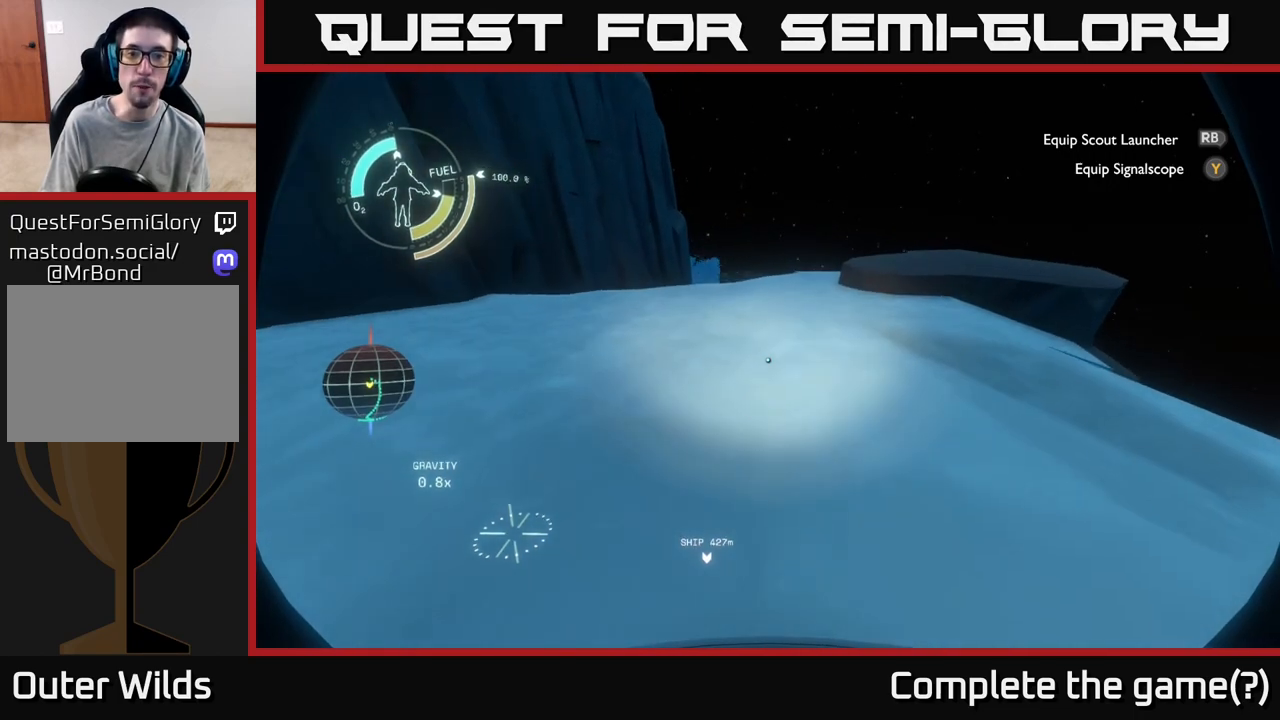
{"buttons": [], "left_stick": "up", "right_stick": "center", "events": []}
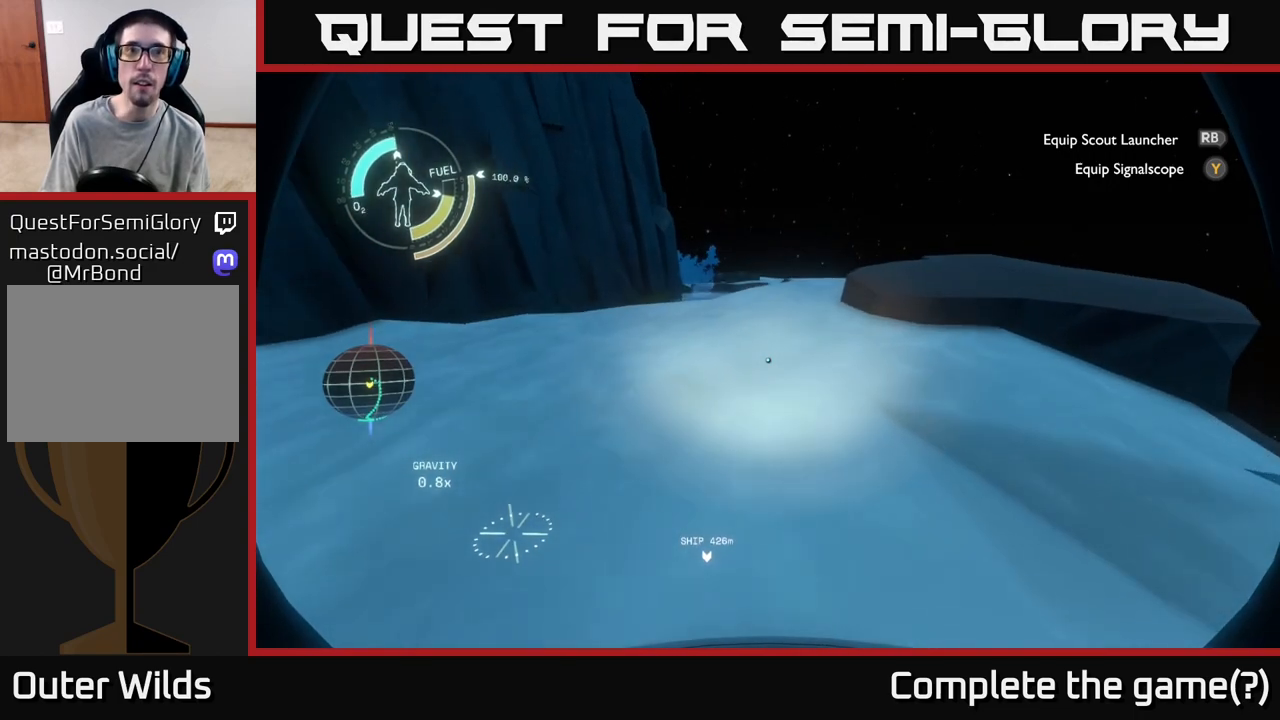
{"buttons": [], "left_stick": "up", "right_stick": "center", "events": []}
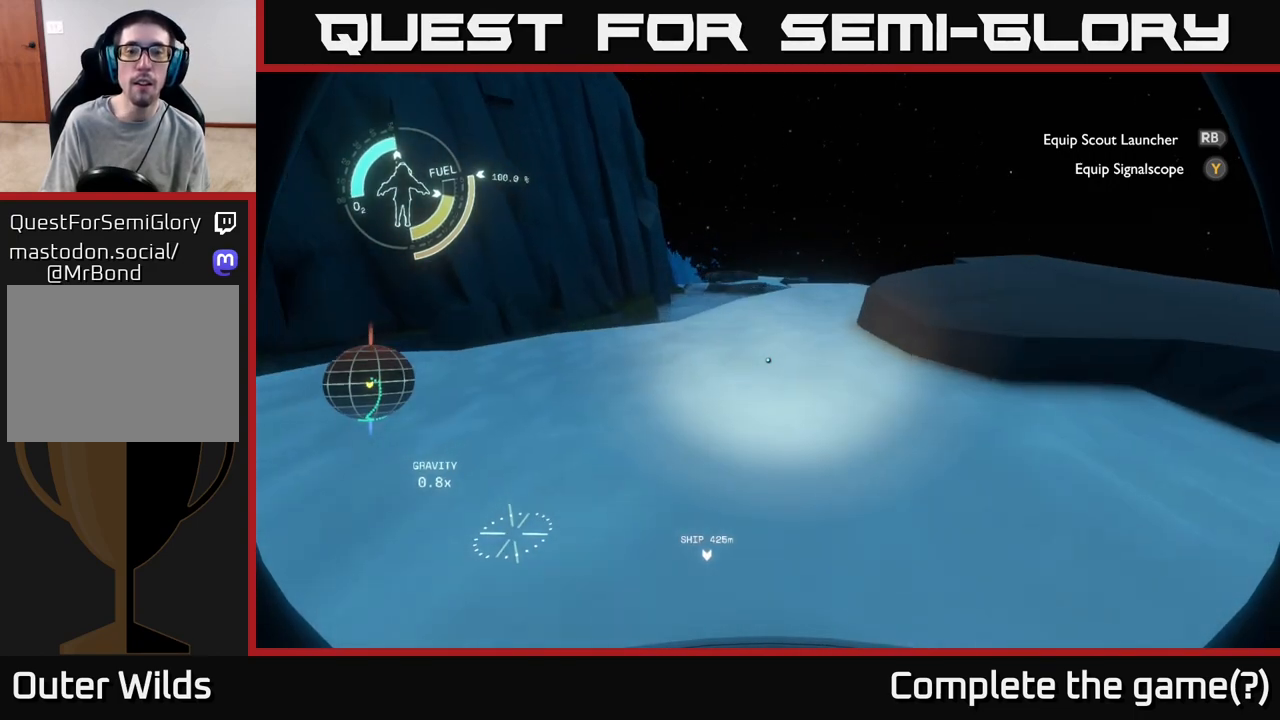
{"buttons": ["A"], "left_stick": "up", "right_stick": "center", "events": [[267, "A", "down"]]}
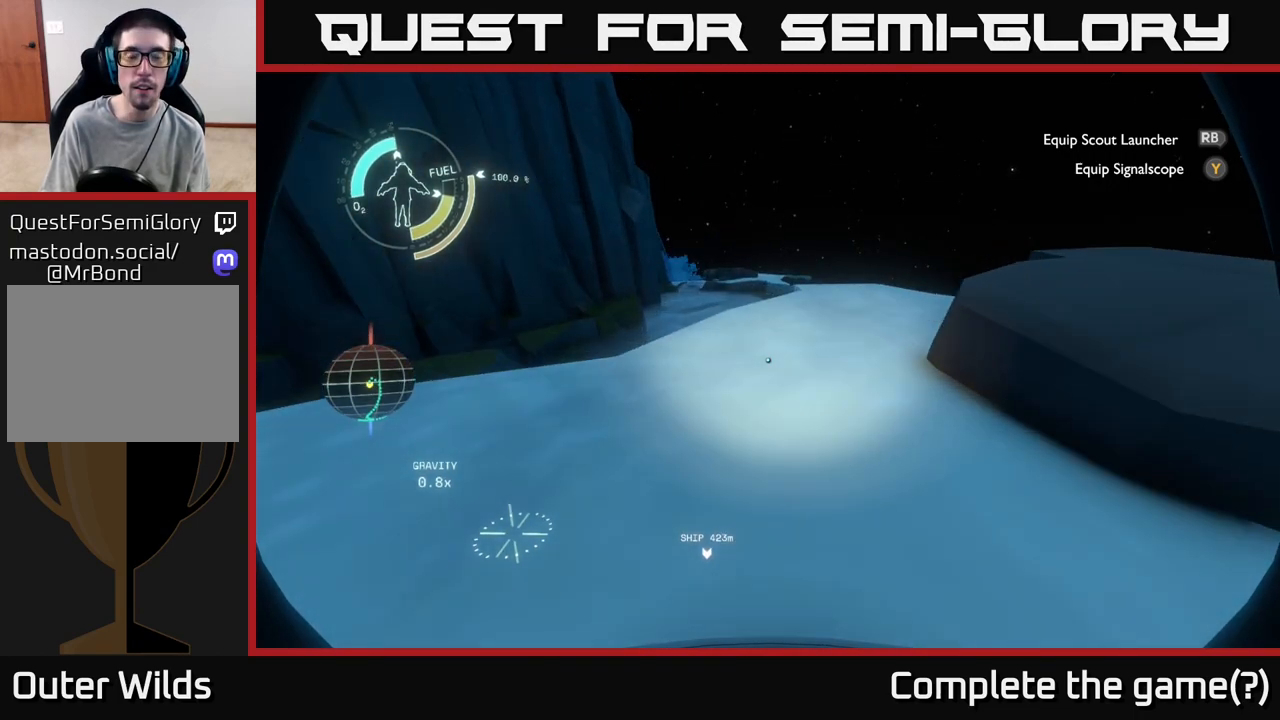
{"buttons": ["A", "R2"], "left_stick": "up", "right_stick": "center", "events": [[83, "A", "up"], [100, "R2", "down"], [467, "A", "down"]]}
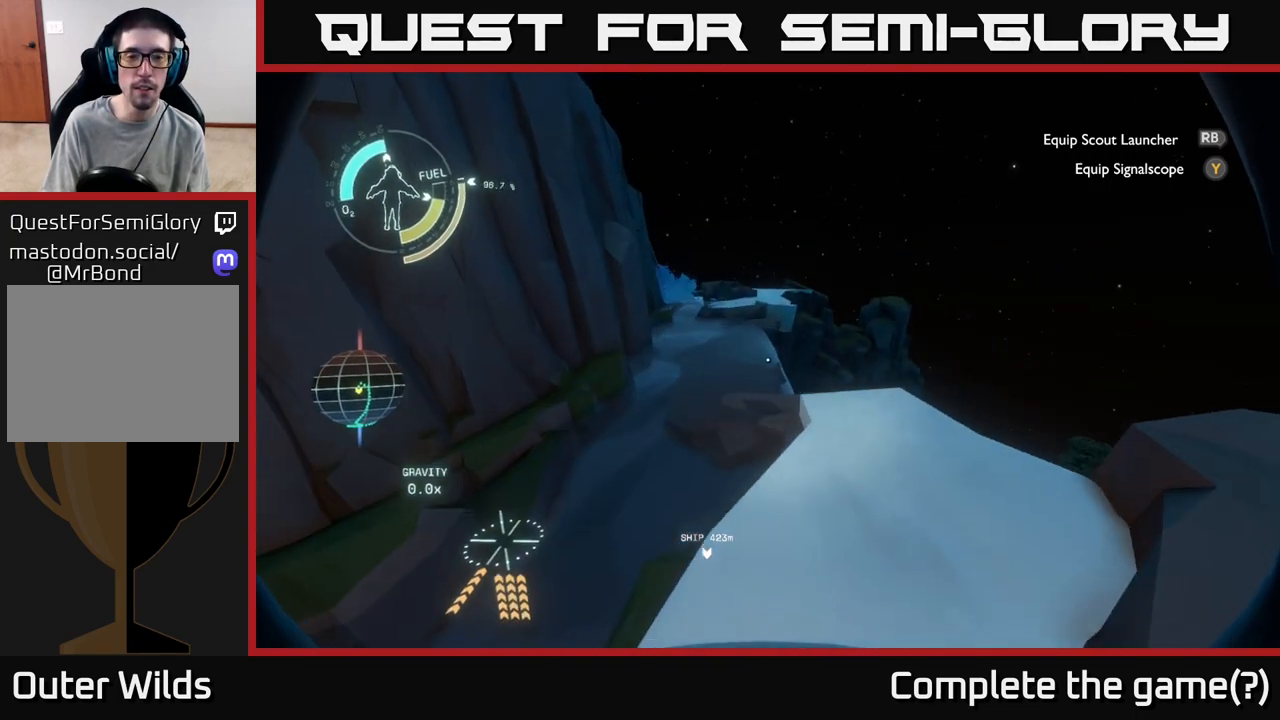
{"buttons": ["A", "R2"], "left_stick": "up", "right_stick": "center", "events": []}
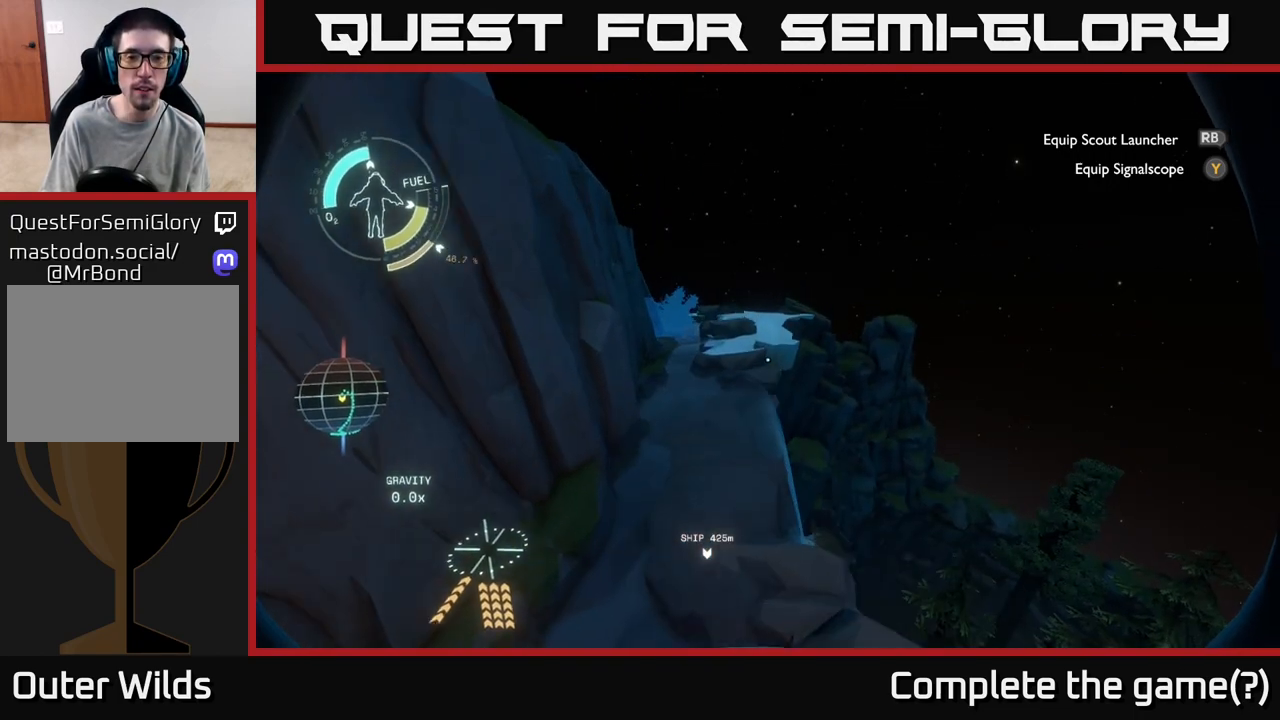
{"buttons": ["R2"], "left_stick": "up", "right_stick": "center", "events": [[233, "A", "up"]]}